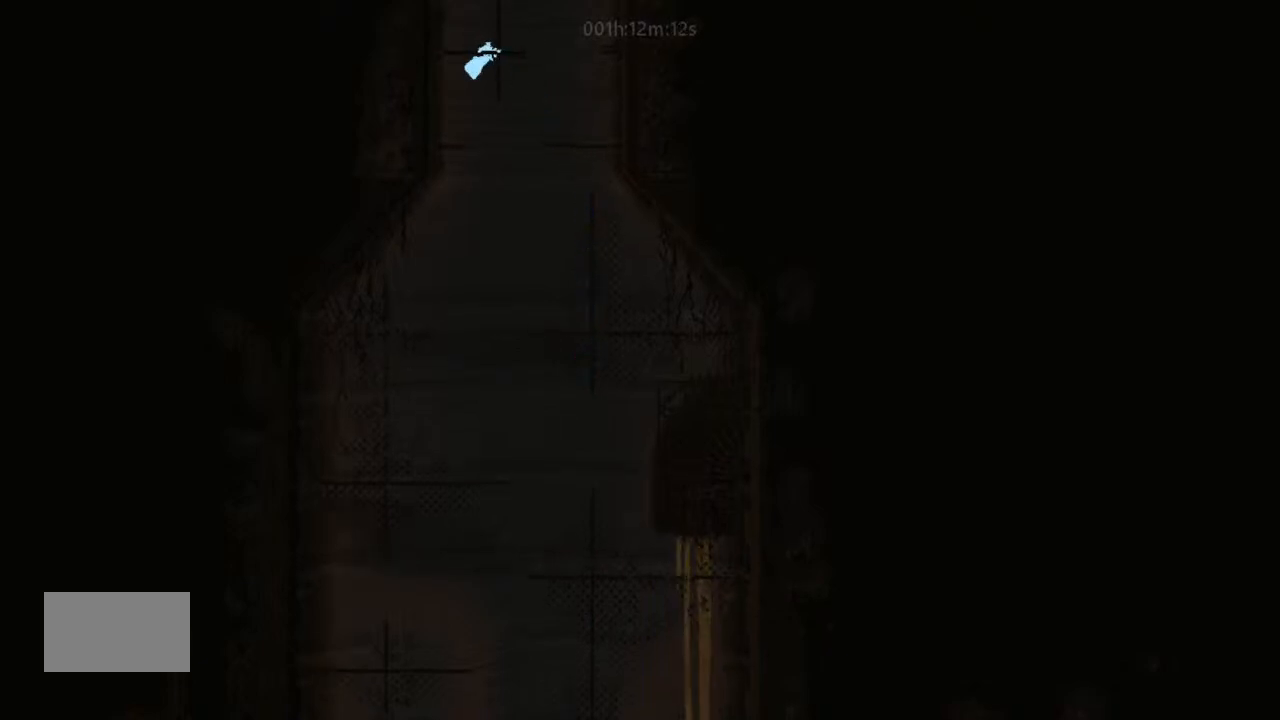
Gameplay with keyboard and mouse; each line is a JSON object with the keys held at the frame after it. "events" lists presses ("down") and releases ("up") of "down", "g", "j", "left", "right", "t" and "up" between this image and that frame as [ms after this image, input, new state], when the widget could be followed in between. No other keys are recorded. Mouse buttons are not recorded. Not read: mouse_move.
{"keys": ["up"], "events": [[167, "up", "up"], [233, "up", "down"], [333, "right", "down"], [433, "right", "up"]]}
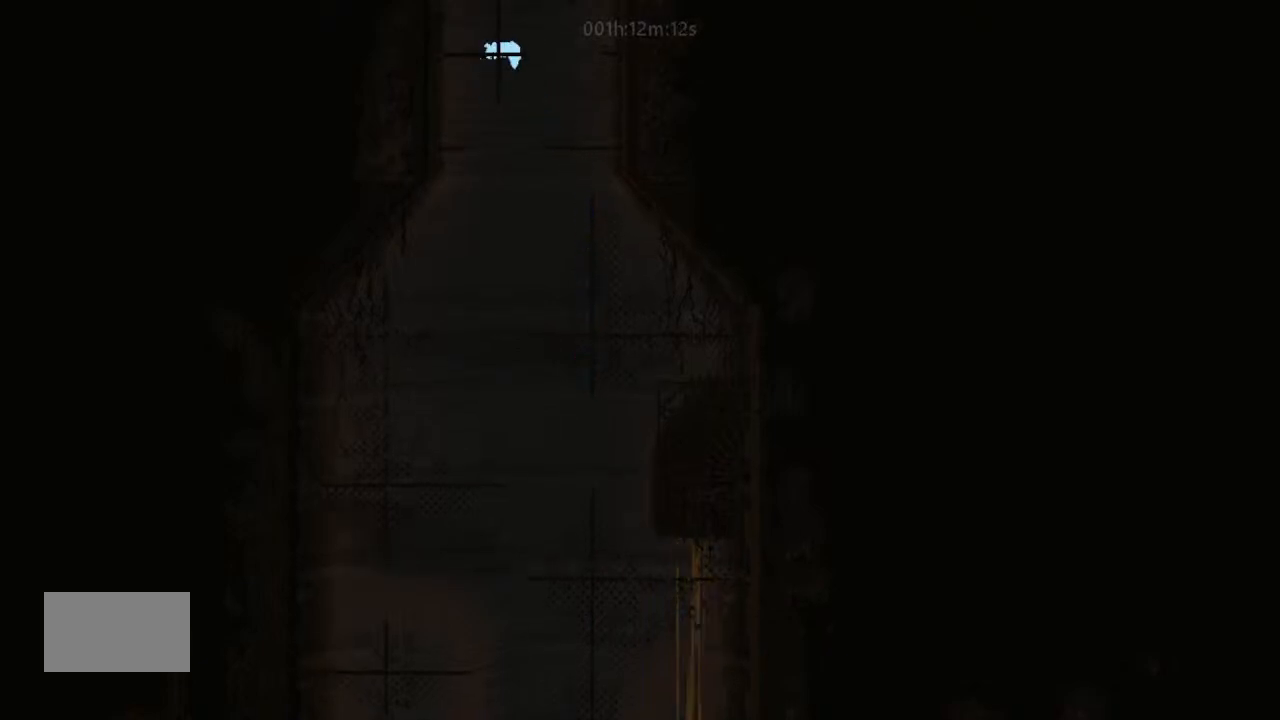
{"keys": ["up"], "events": [[167, "up", "up"], [233, "left", "down"], [400, "left", "up"], [400, "up", "down"]]}
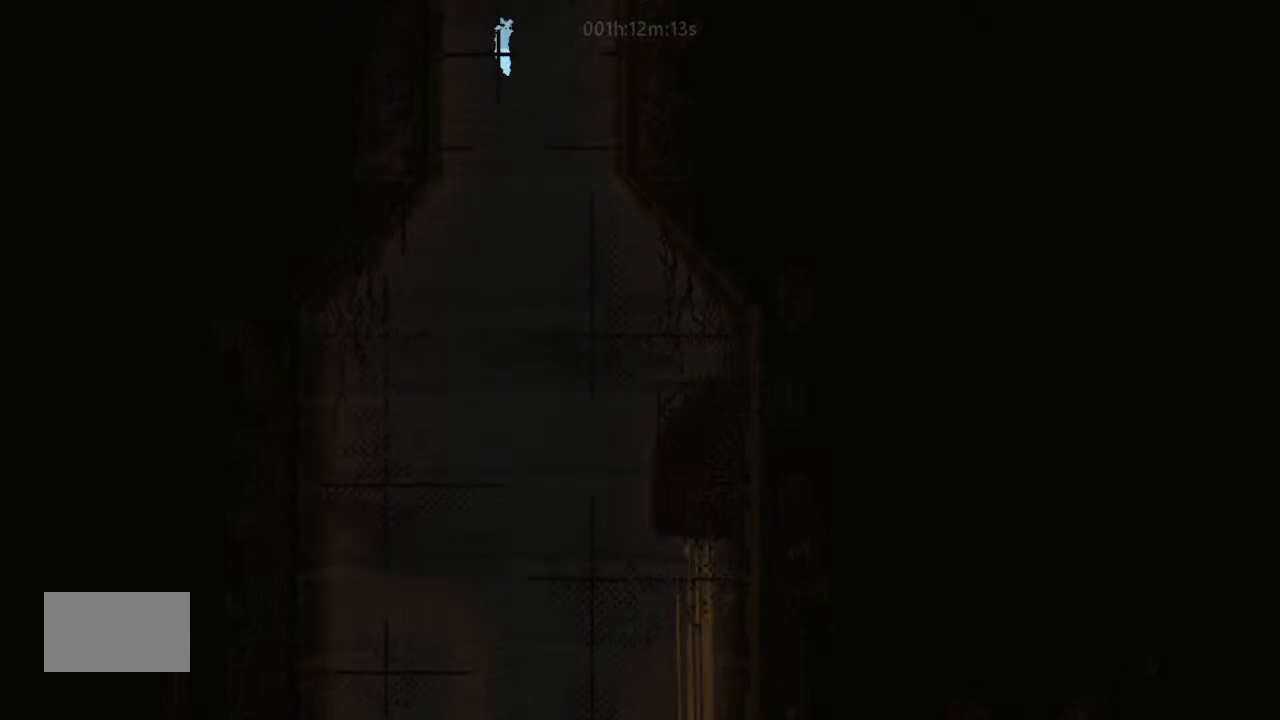
{"keys": ["j", "right"], "events": [[400, "right", "down"], [433, "j", "down"], [433, "up", "up"]]}
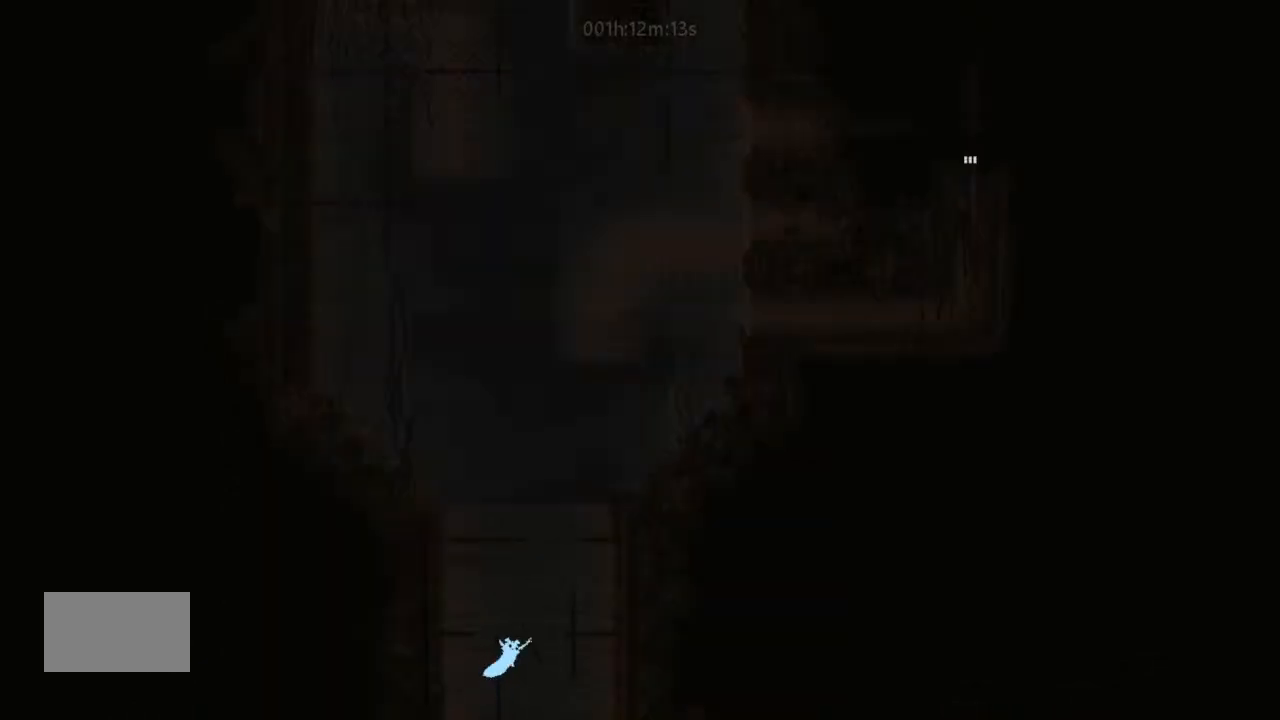
{"keys": ["up"], "events": [[400, "up", "down"], [433, "right", "up"], [467, "j", "up"]]}
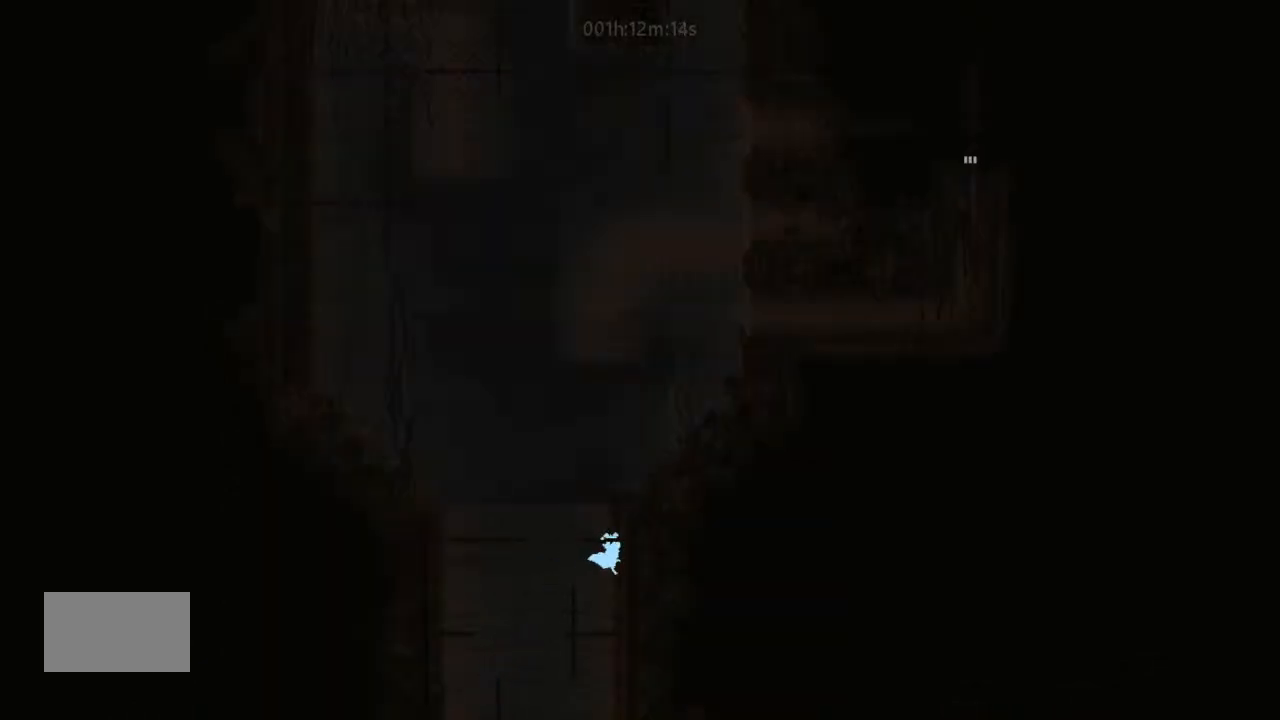
{"keys": ["j"], "events": [[67, "up", "up"], [133, "up", "down"], [333, "up", "up"], [500, "j", "down"]]}
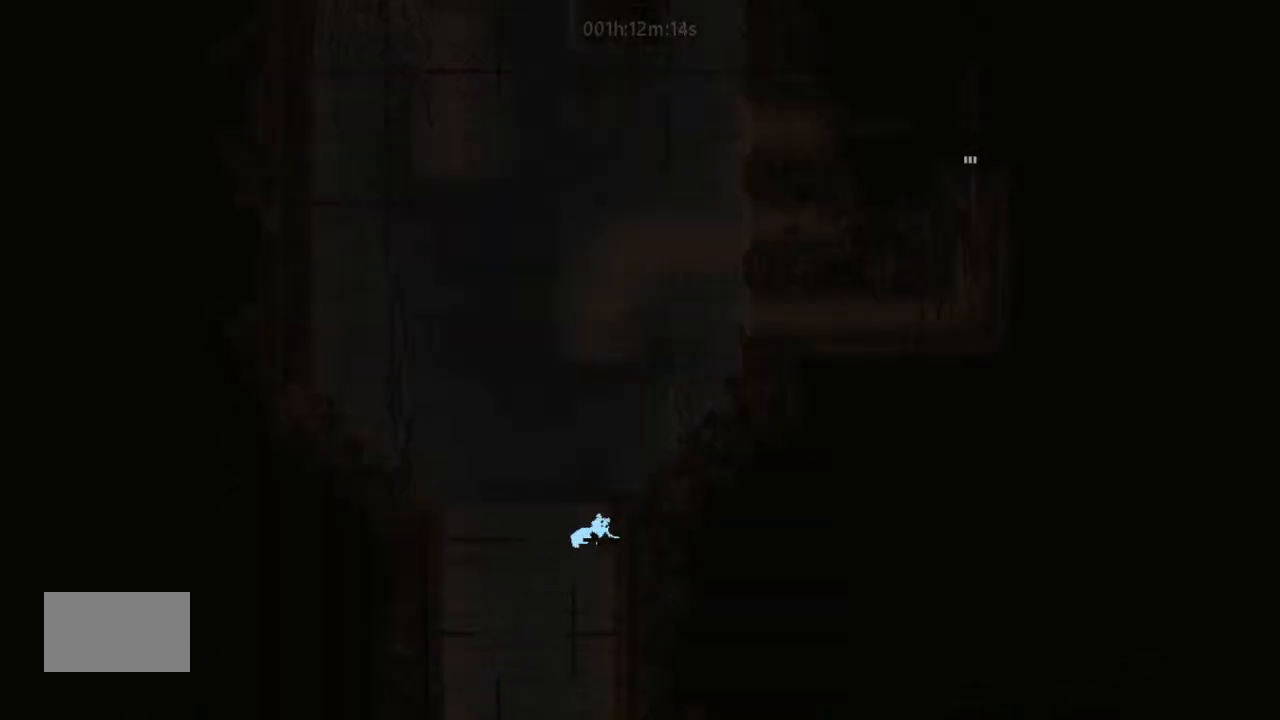
{"keys": ["j", "right"], "events": [[100, "right", "down"], [300, "j", "up"], [467, "j", "down"]]}
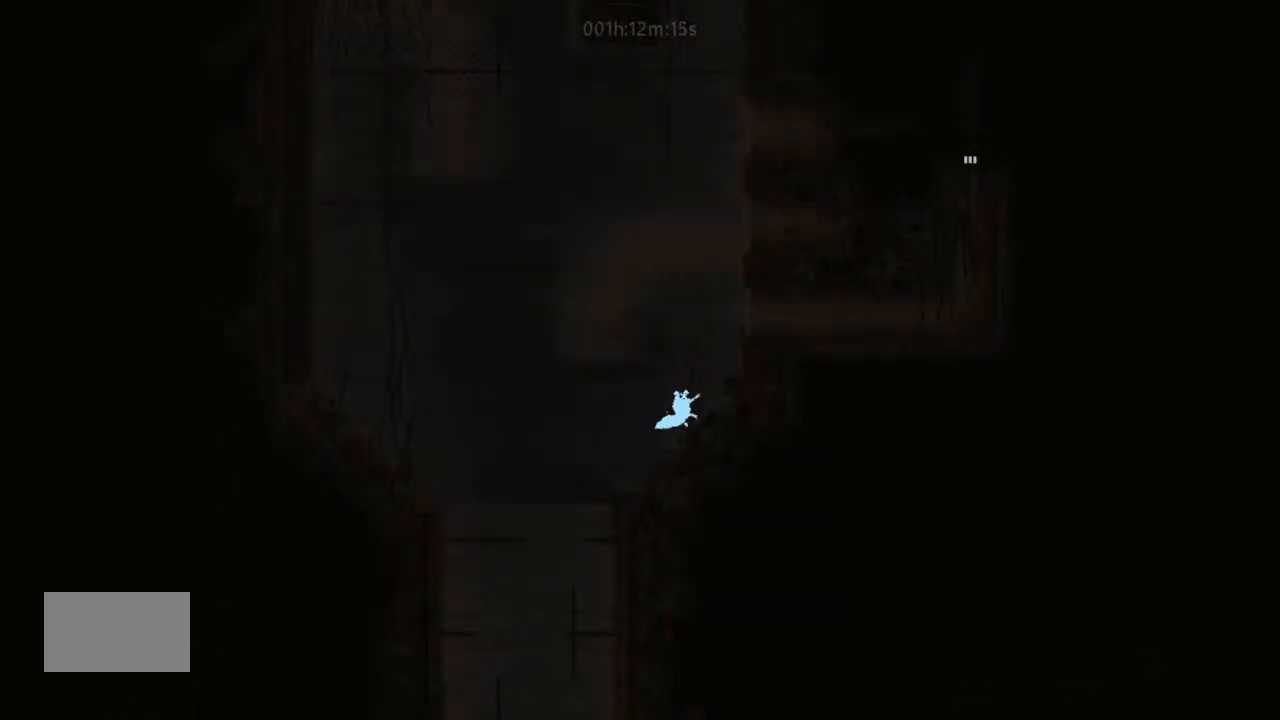
{"keys": ["right"], "events": [[267, "up", "down"], [333, "up", "up"], [467, "j", "up"]]}
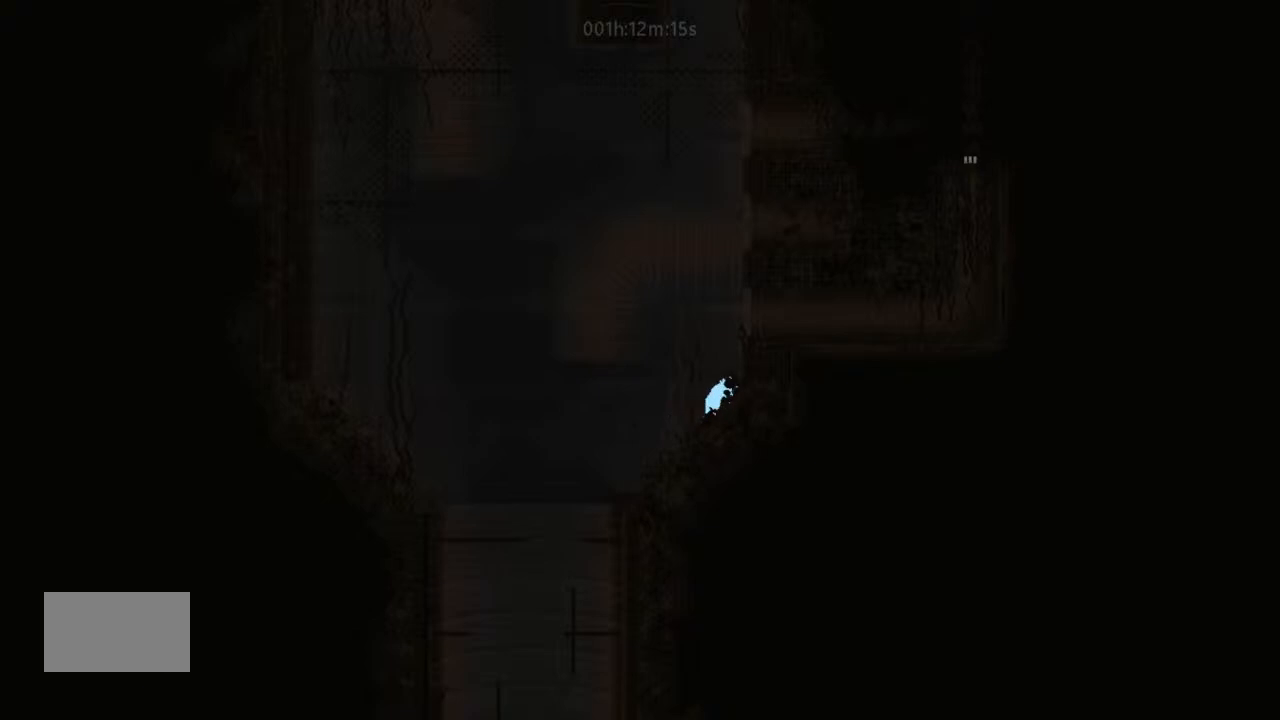
{"keys": ["right"], "events": [[67, "j", "down"], [300, "j", "up"], [333, "up", "down"], [500, "up", "up"]]}
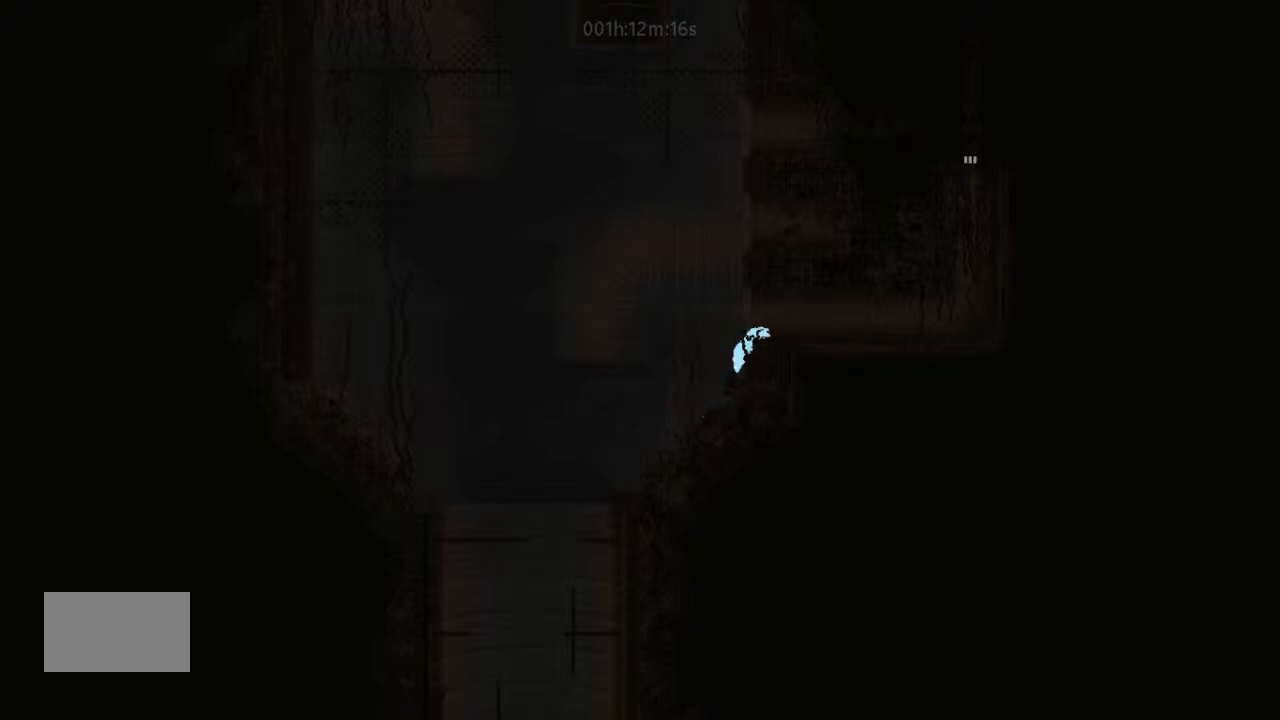
{"keys": ["right"], "events": [[267, "g", "down"], [467, "g", "up"]]}
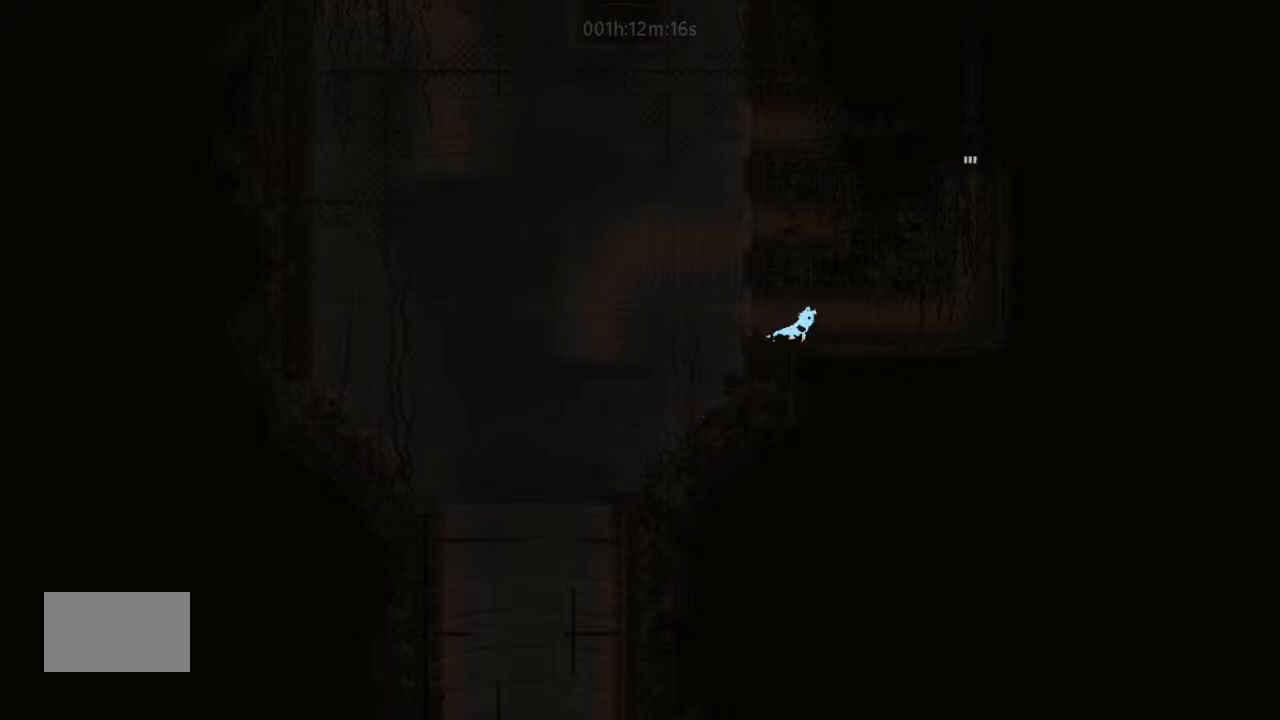
{"keys": ["right"], "events": []}
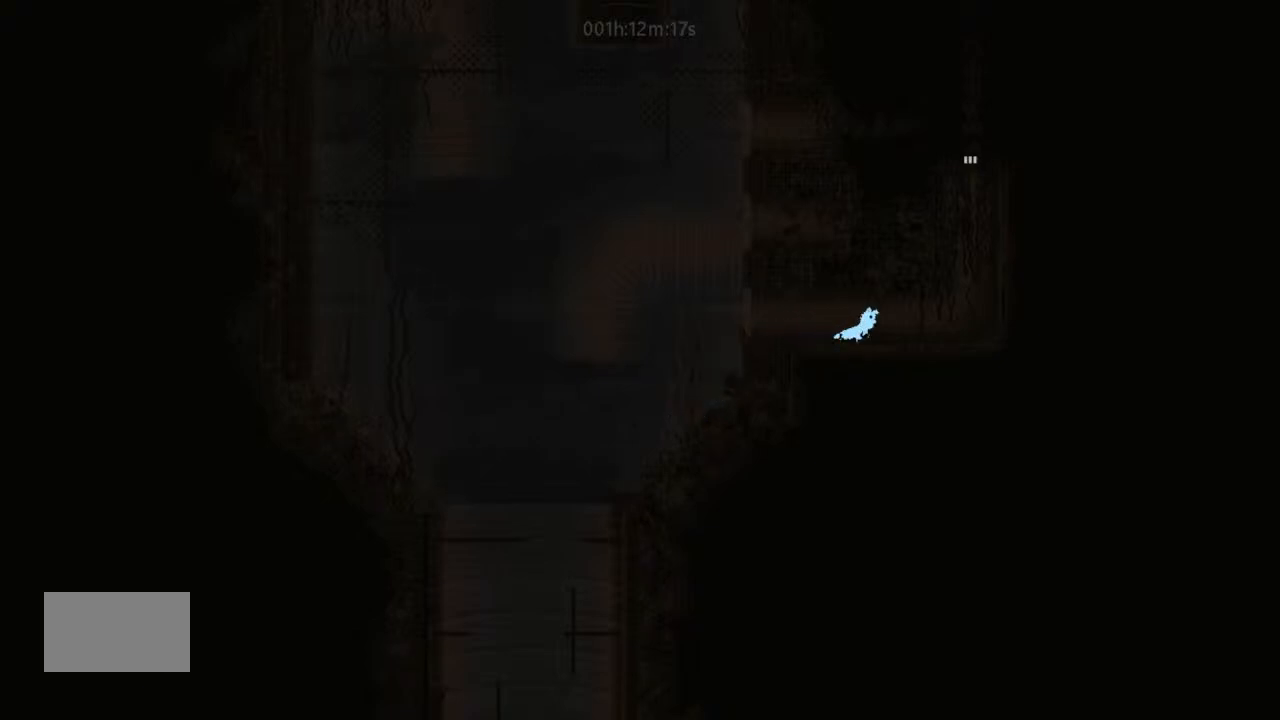
{"keys": ["right", "up"], "events": [[100, "j", "down"], [267, "j", "up"], [467, "up", "down"]]}
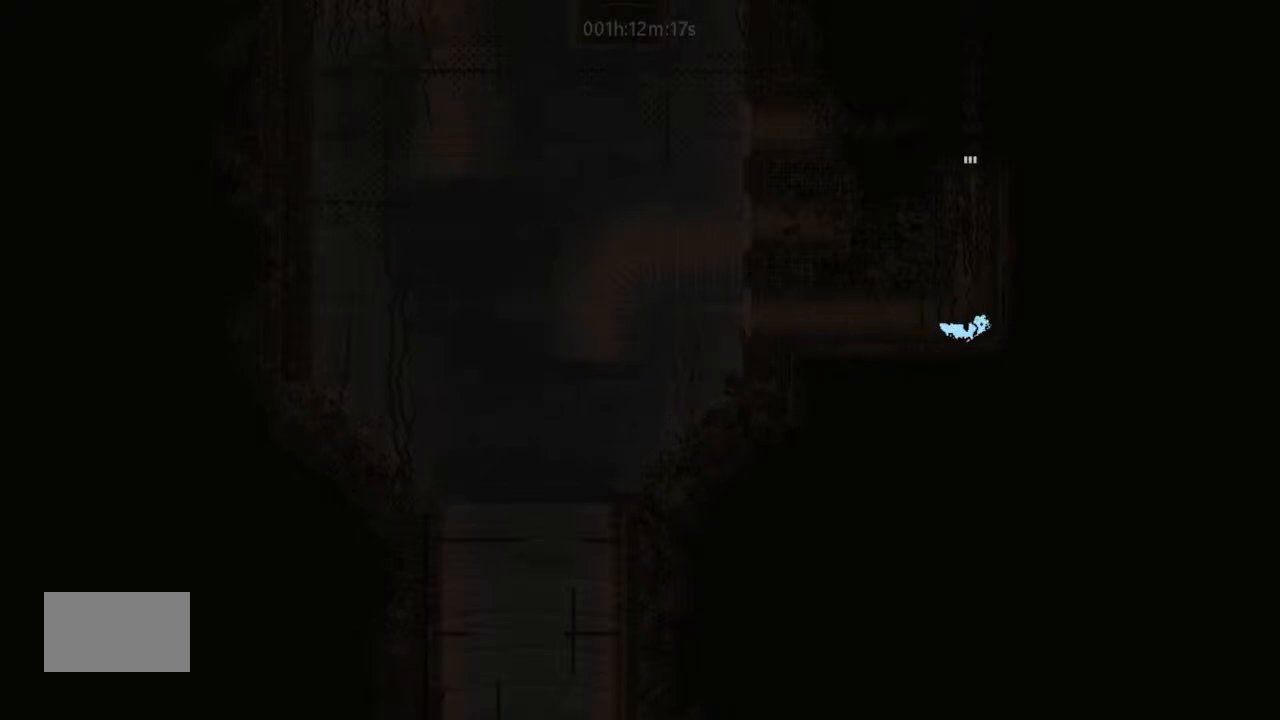
{"keys": ["up"], "events": [[67, "j", "down"], [133, "right", "up"], [267, "left", "down"], [400, "left", "up"], [467, "j", "up"]]}
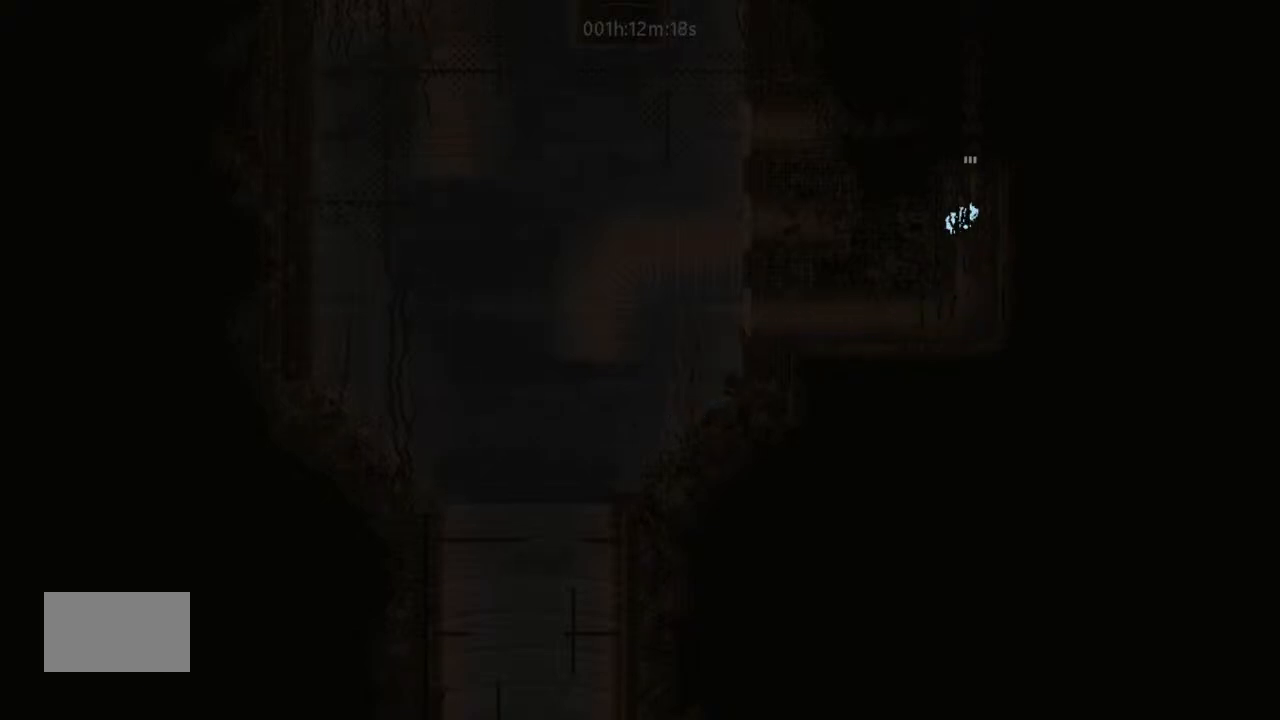
{"keys": ["up"], "events": [[167, "j", "down"], [467, "j", "up"]]}
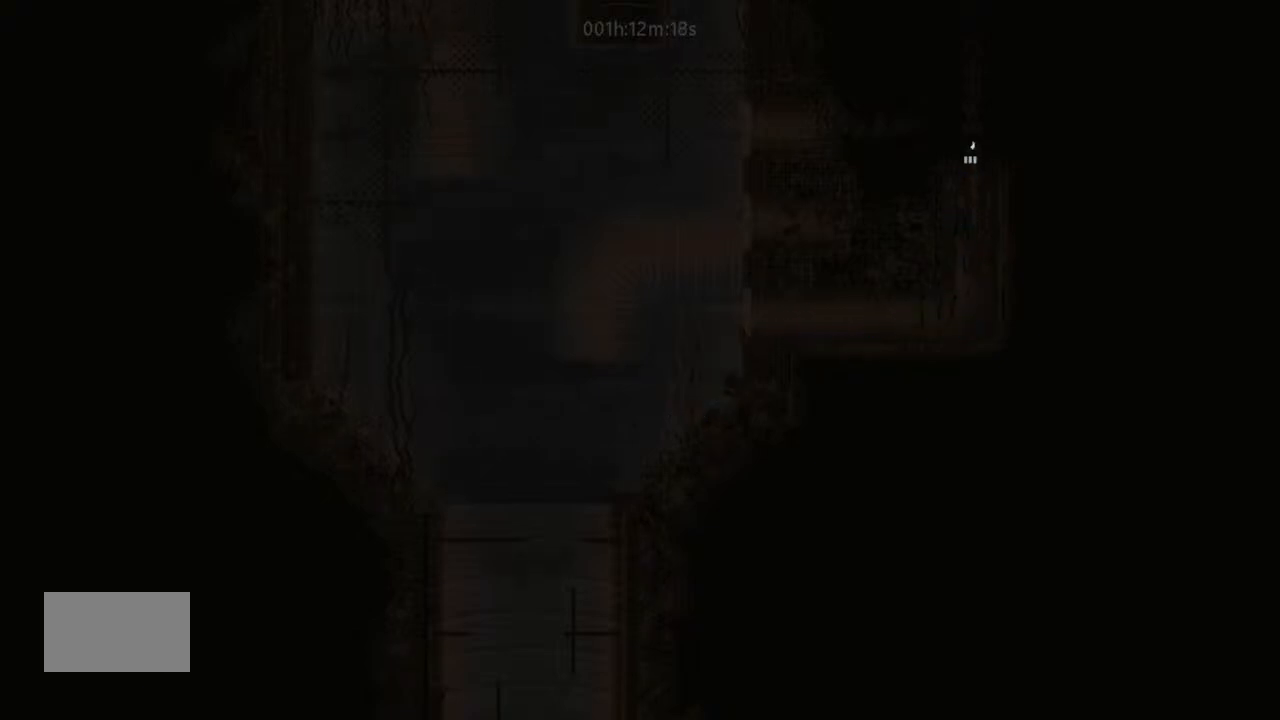
{"keys": ["up"], "events": []}
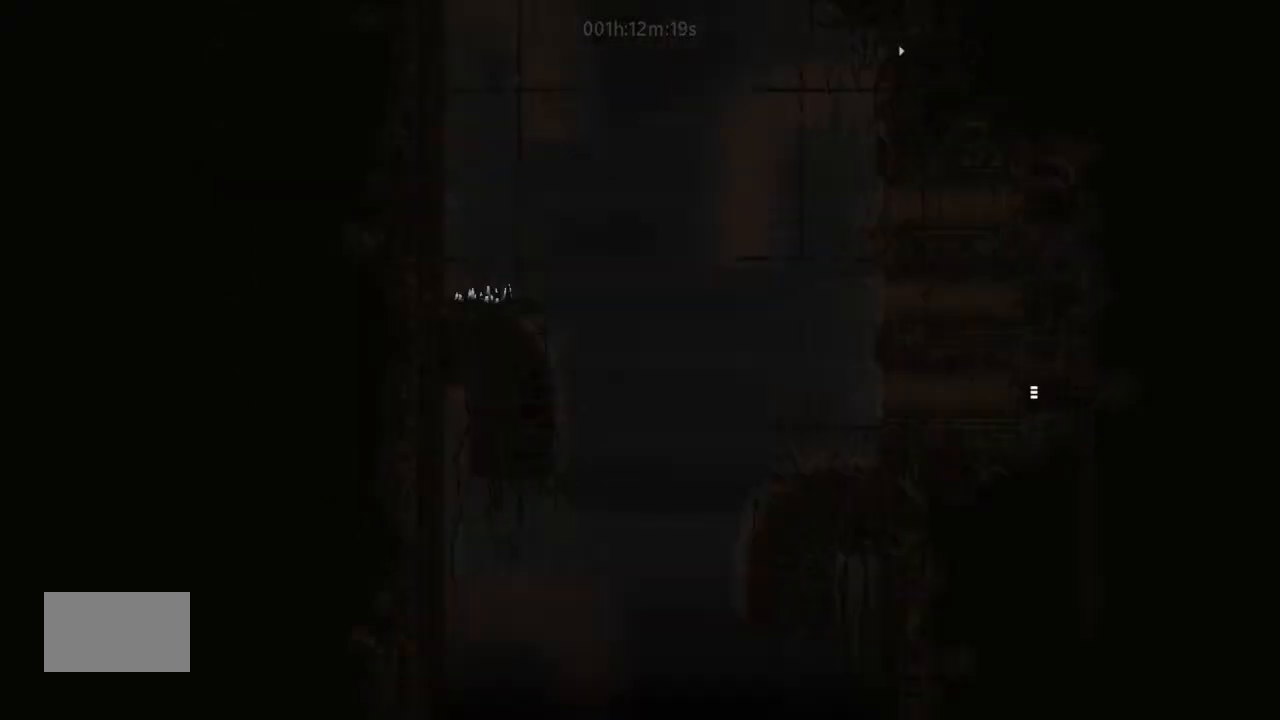
{"keys": ["up"], "events": []}
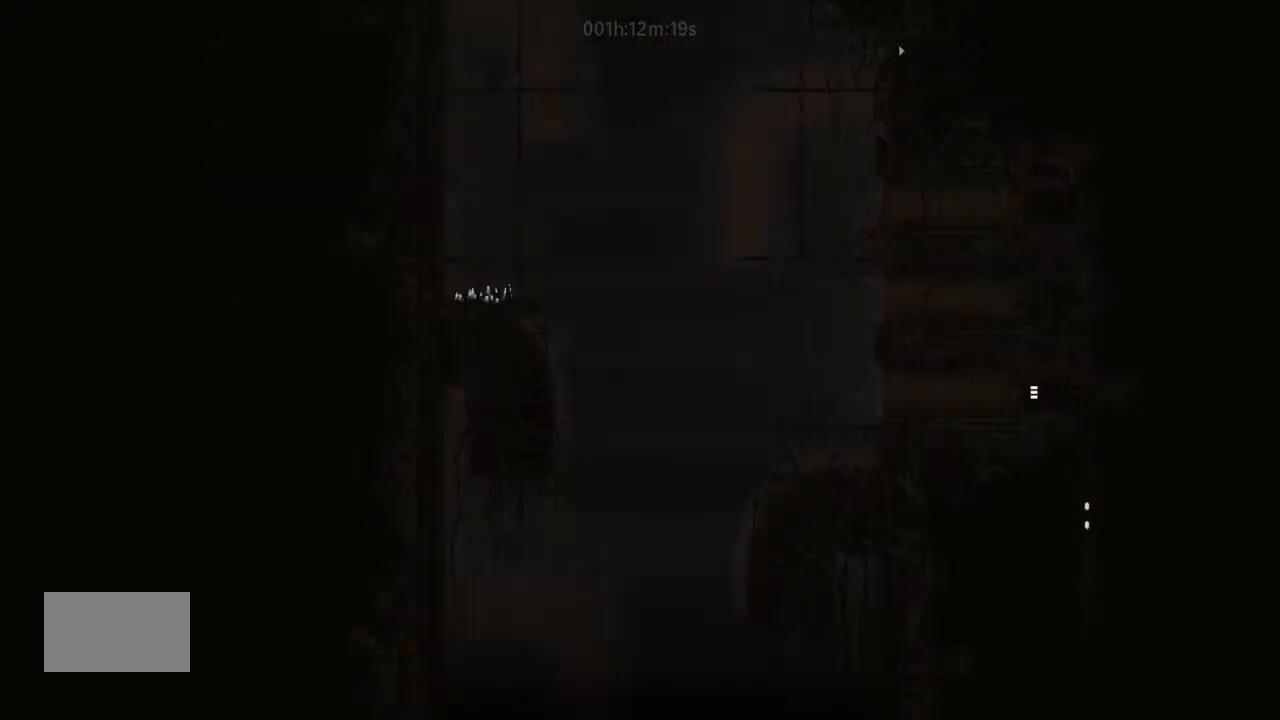
{"keys": ["up"], "events": []}
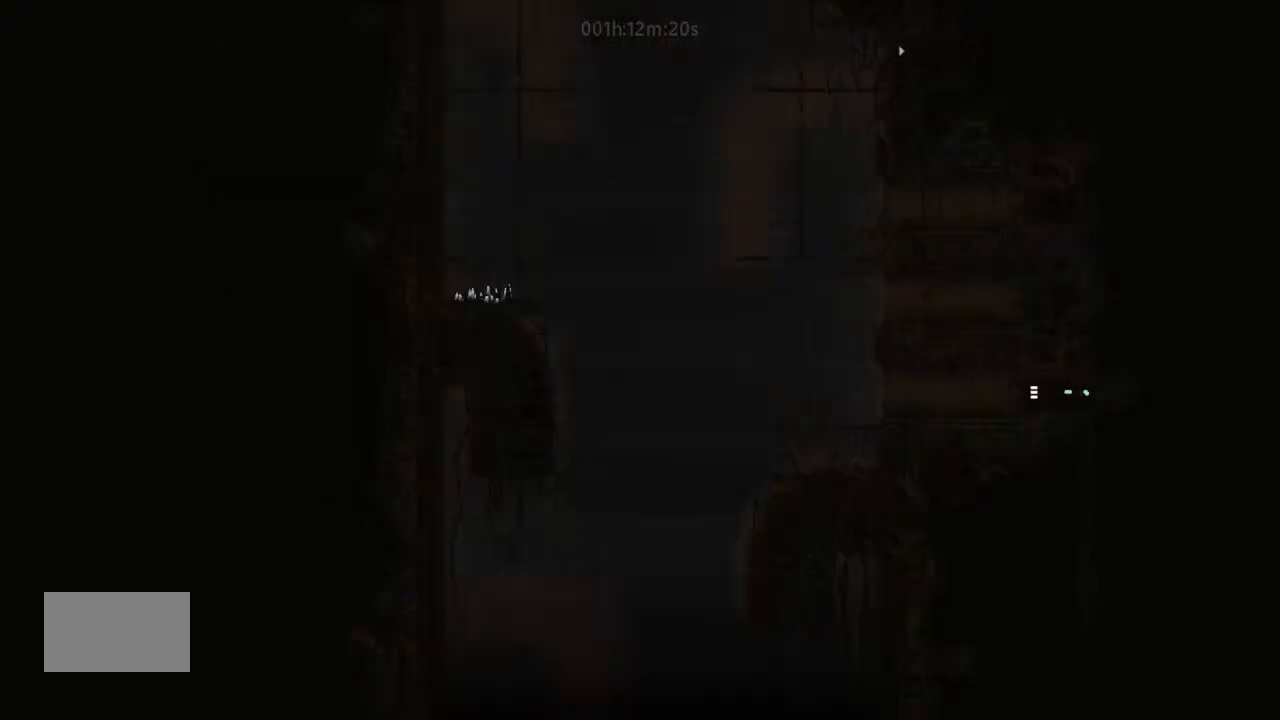
{"keys": ["left"], "events": [[133, "left", "down"], [133, "up", "up"], [167, "j", "down"], [267, "j", "up"], [267, "up", "down"], [300, "up", "up"], [467, "up", "down"], [500, "up", "up"]]}
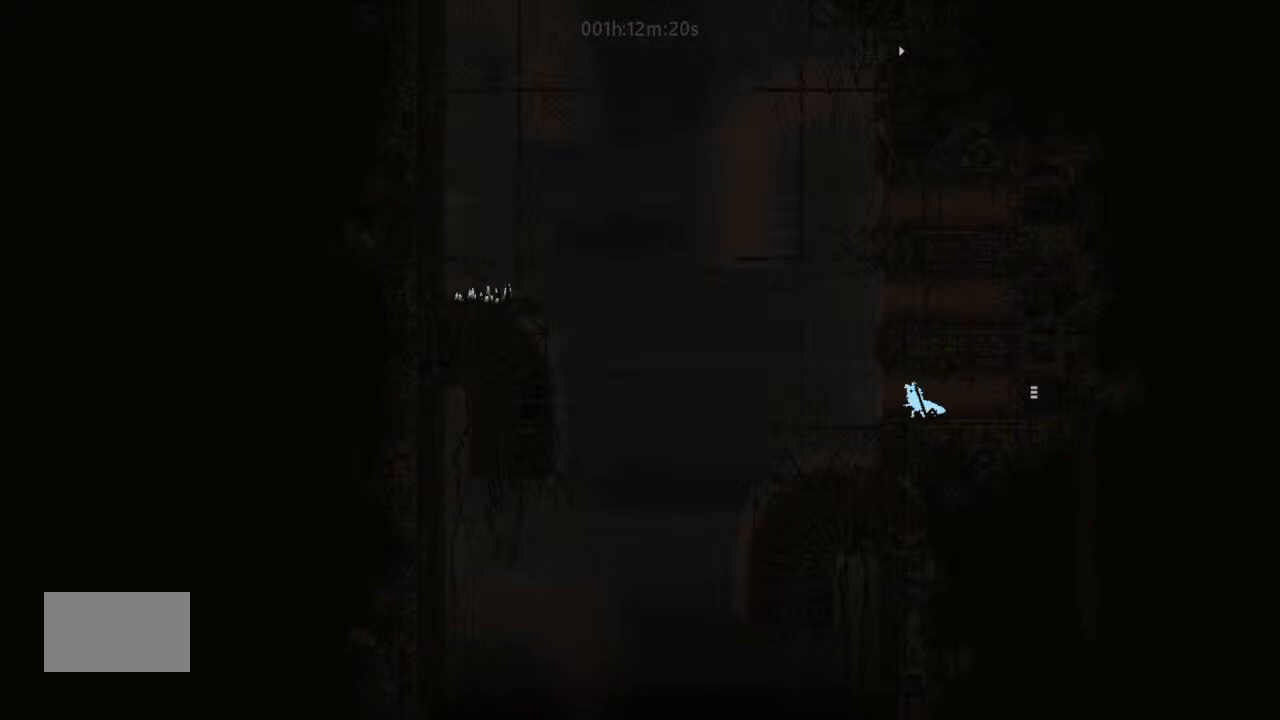
{"keys": ["right", "up"], "events": [[100, "j", "down"], [100, "up", "down"], [400, "left", "up"], [400, "right", "down"], [467, "j", "up"]]}
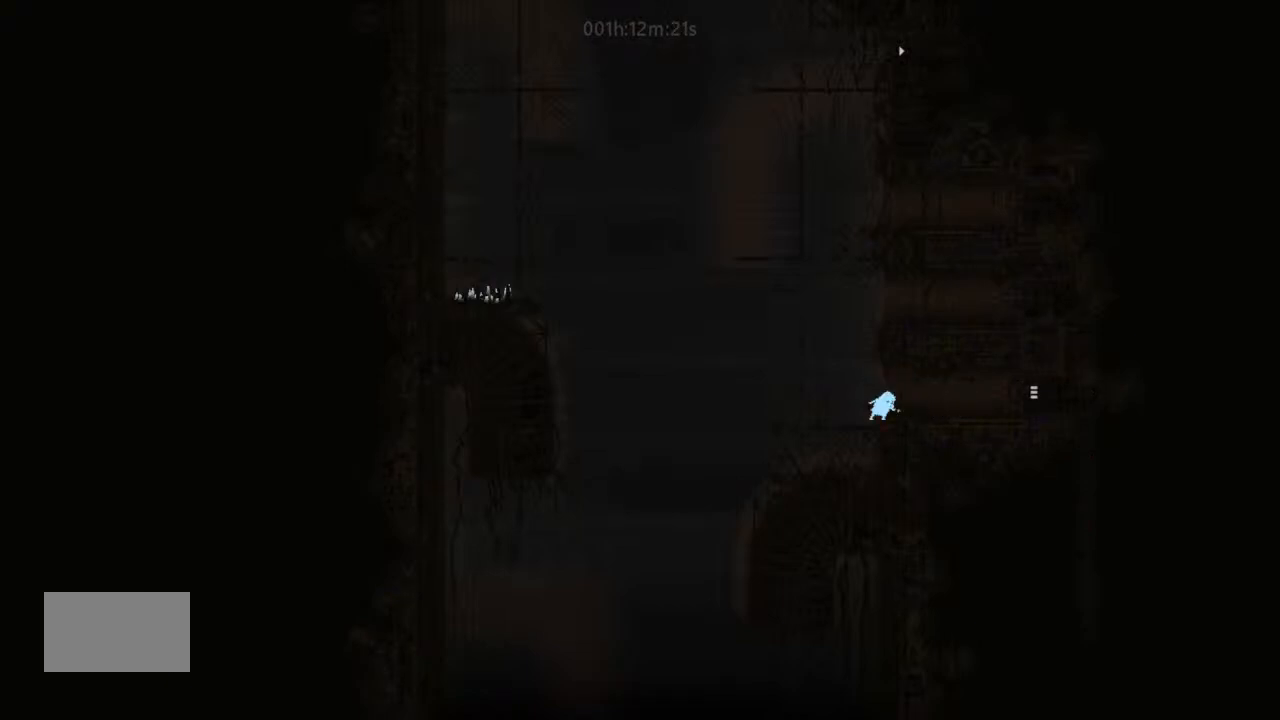
{"keys": ["left"], "events": [[267, "right", "up"], [333, "g", "down"], [333, "left", "down"], [333, "up", "up"], [500, "g", "up"]]}
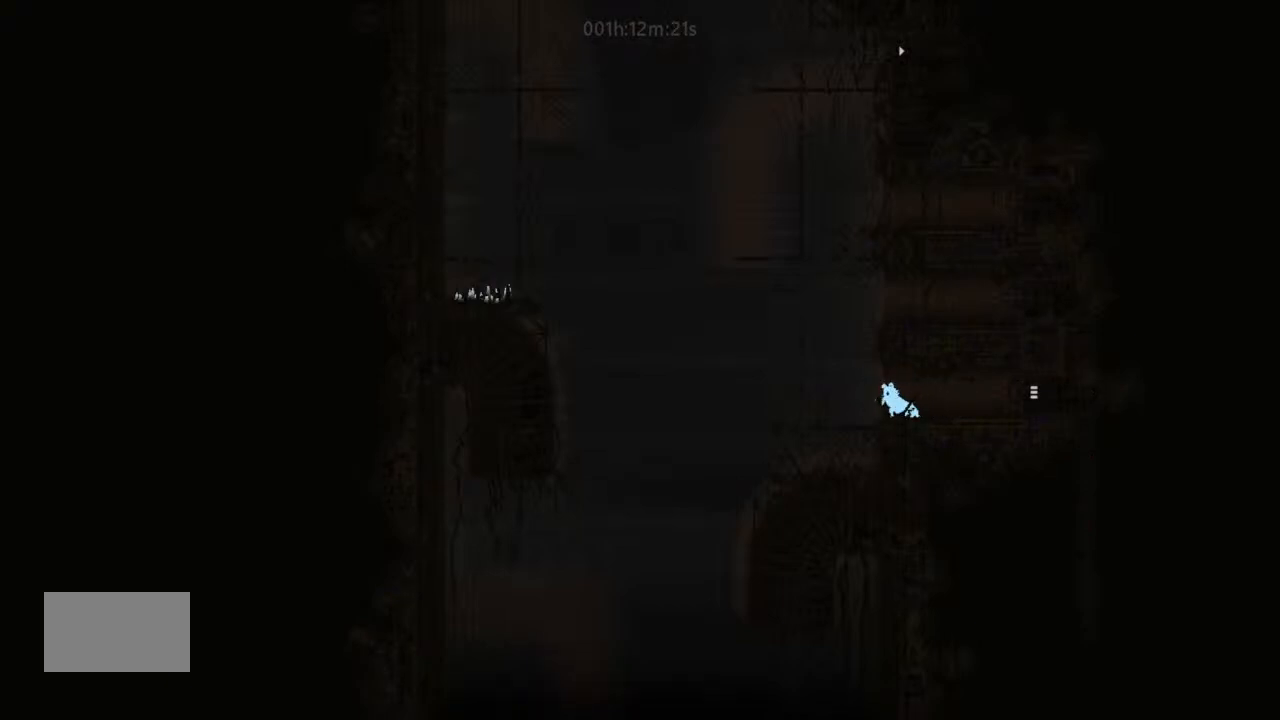
{"keys": ["up"], "events": [[133, "j", "down"], [133, "up", "down"], [500, "j", "up"], [500, "left", "up"]]}
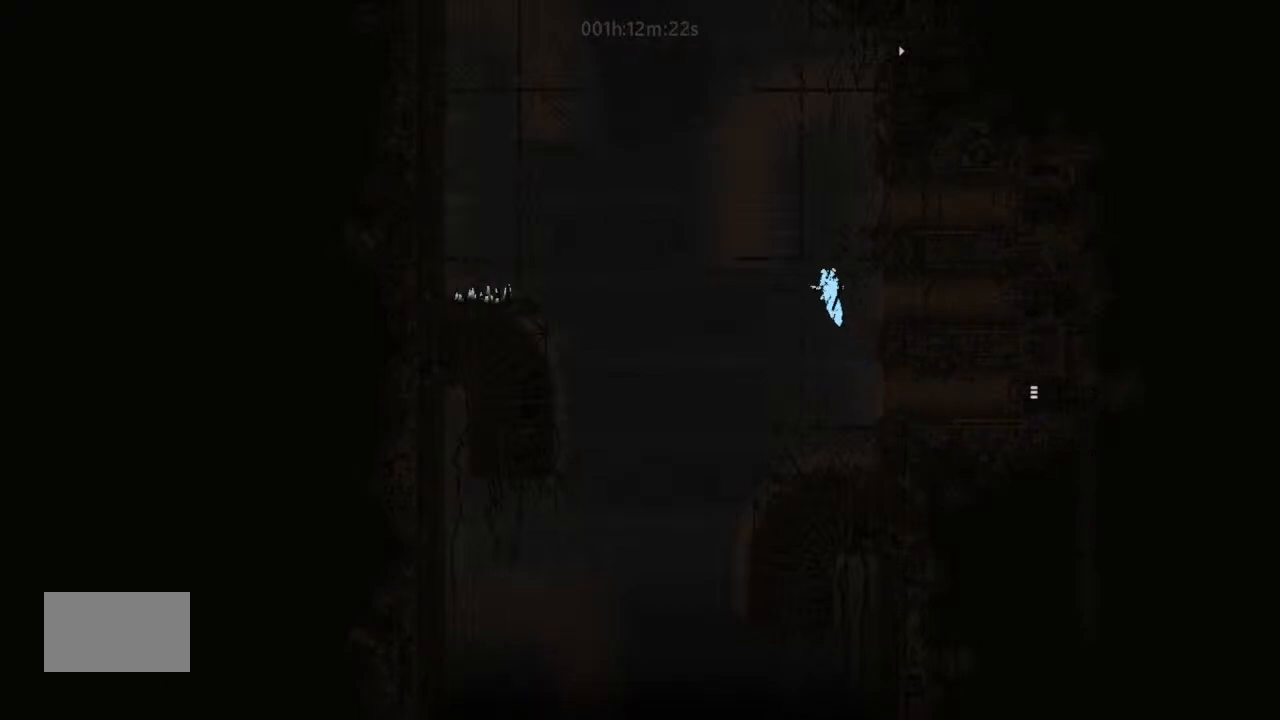
{"keys": ["up"], "events": [[167, "left", "down"], [300, "left", "up"]]}
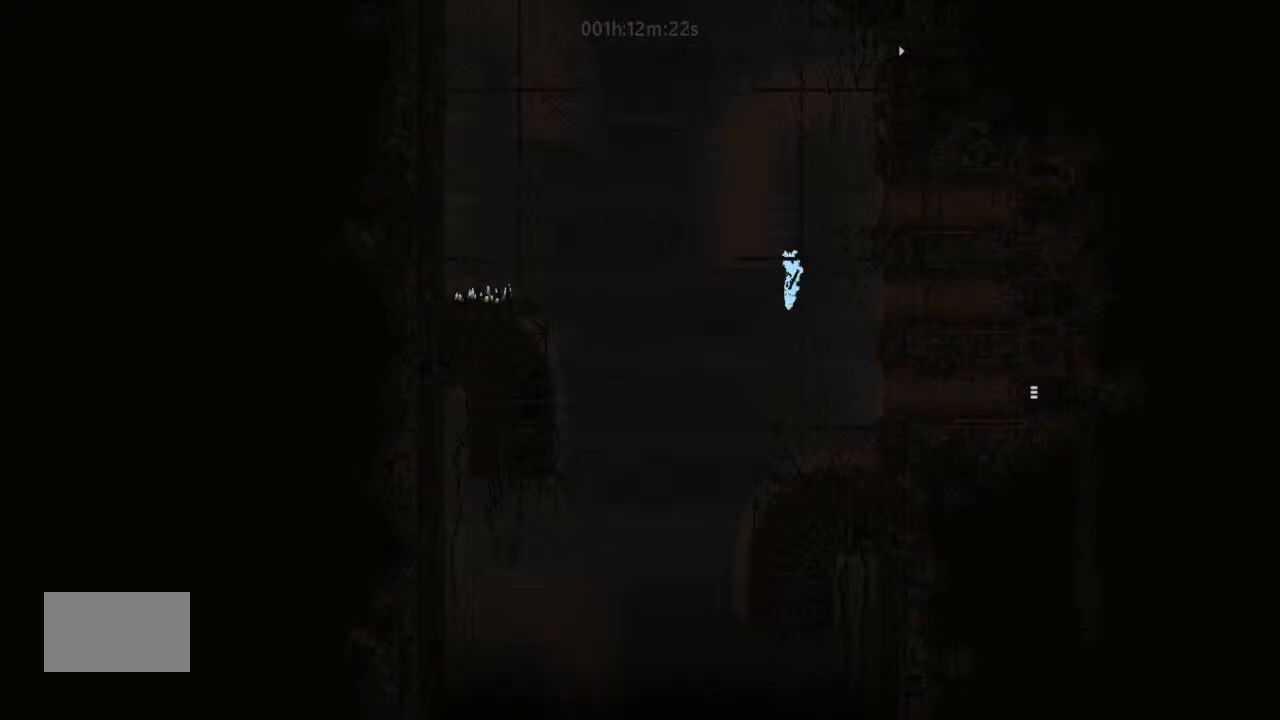
{"keys": ["up"], "events": [[133, "j", "down"], [267, "j", "up"], [400, "j", "down"], [400, "right", "down"], [433, "j", "up"], [433, "right", "up"]]}
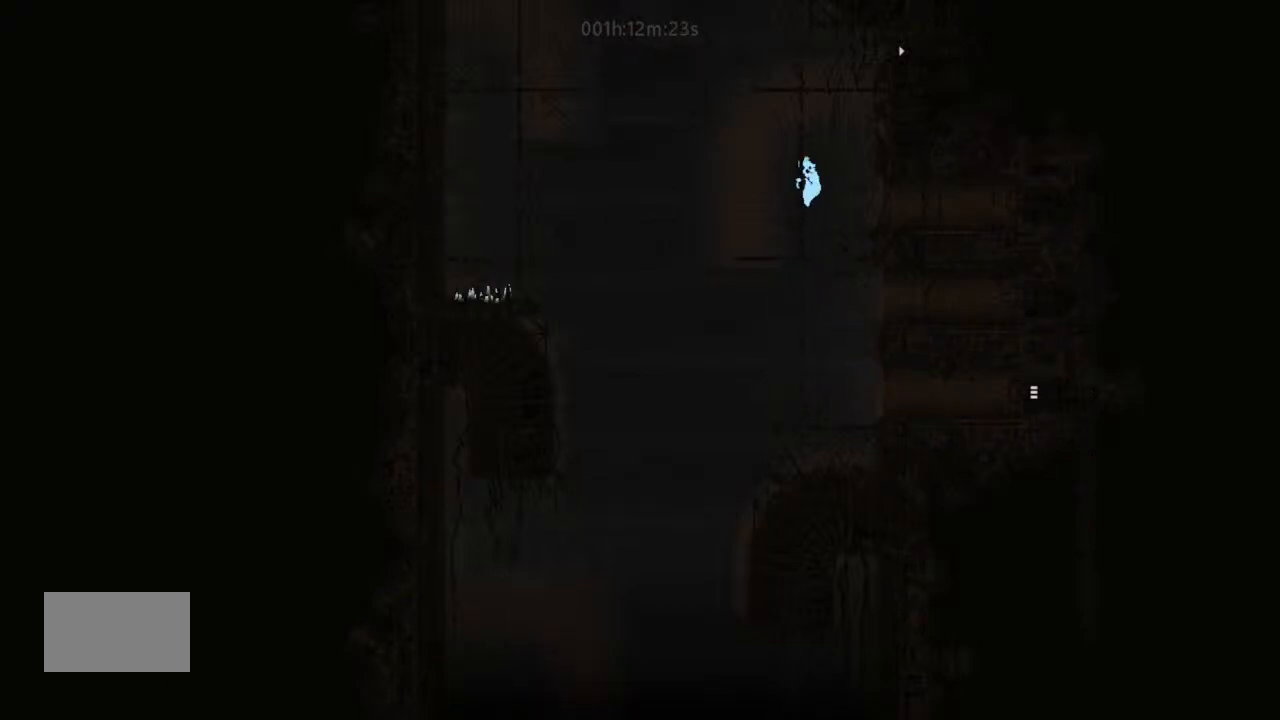
{"keys": ["j", "right"], "events": [[100, "j", "down"], [233, "j", "up"], [267, "right", "down"], [300, "up", "up"], [333, "j", "down"]]}
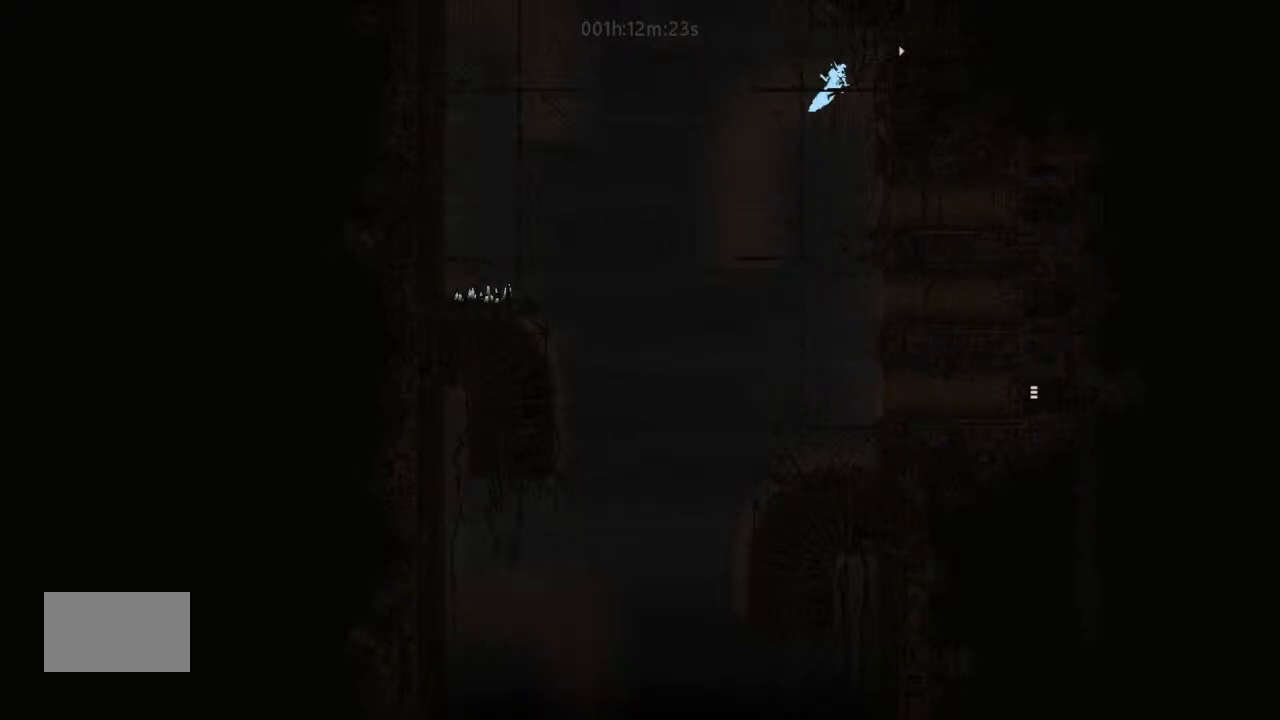
{"keys": ["up"], "events": [[133, "j", "up"], [300, "j", "down"], [300, "up", "down"], [400, "right", "up"], [433, "j", "up"]]}
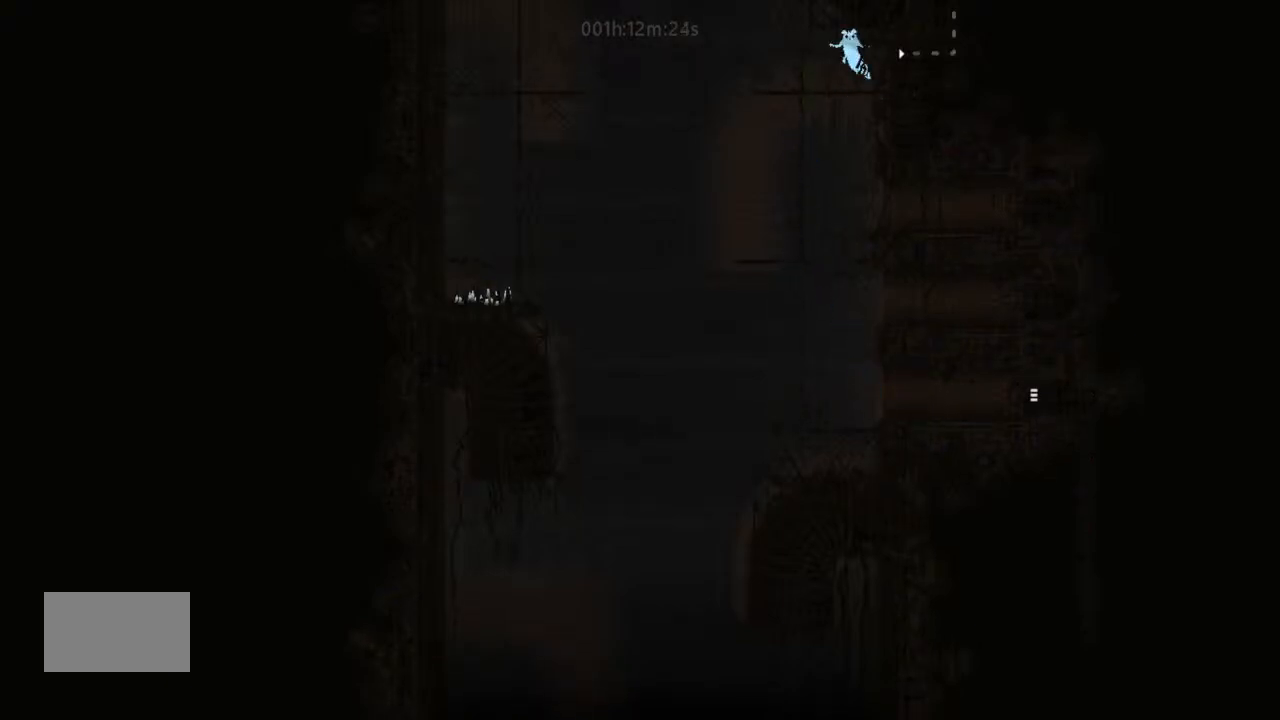
{"keys": ["up"], "events": [[67, "right", "down"], [133, "up", "up"], [233, "up", "down"], [300, "right", "up"], [433, "up", "up"], [467, "up", "down"]]}
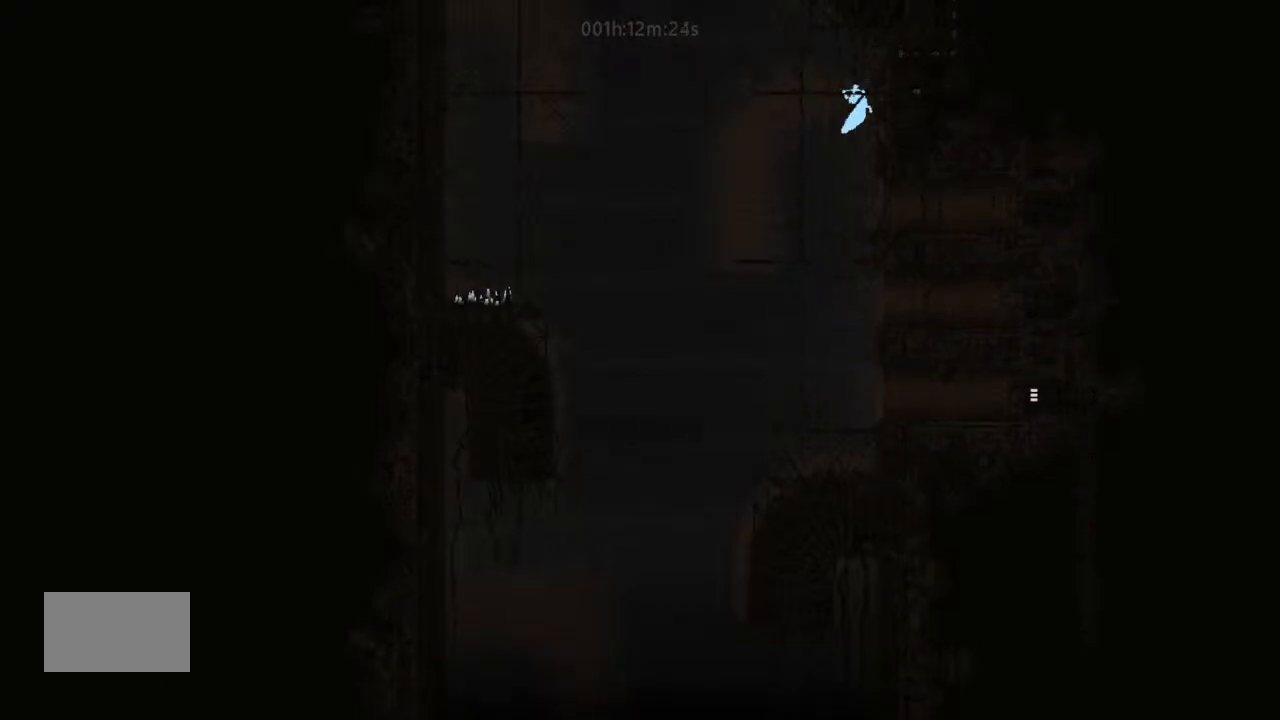
{"keys": ["right"], "events": [[233, "right", "down"], [233, "up", "up"], [300, "j", "down"], [467, "j", "up"]]}
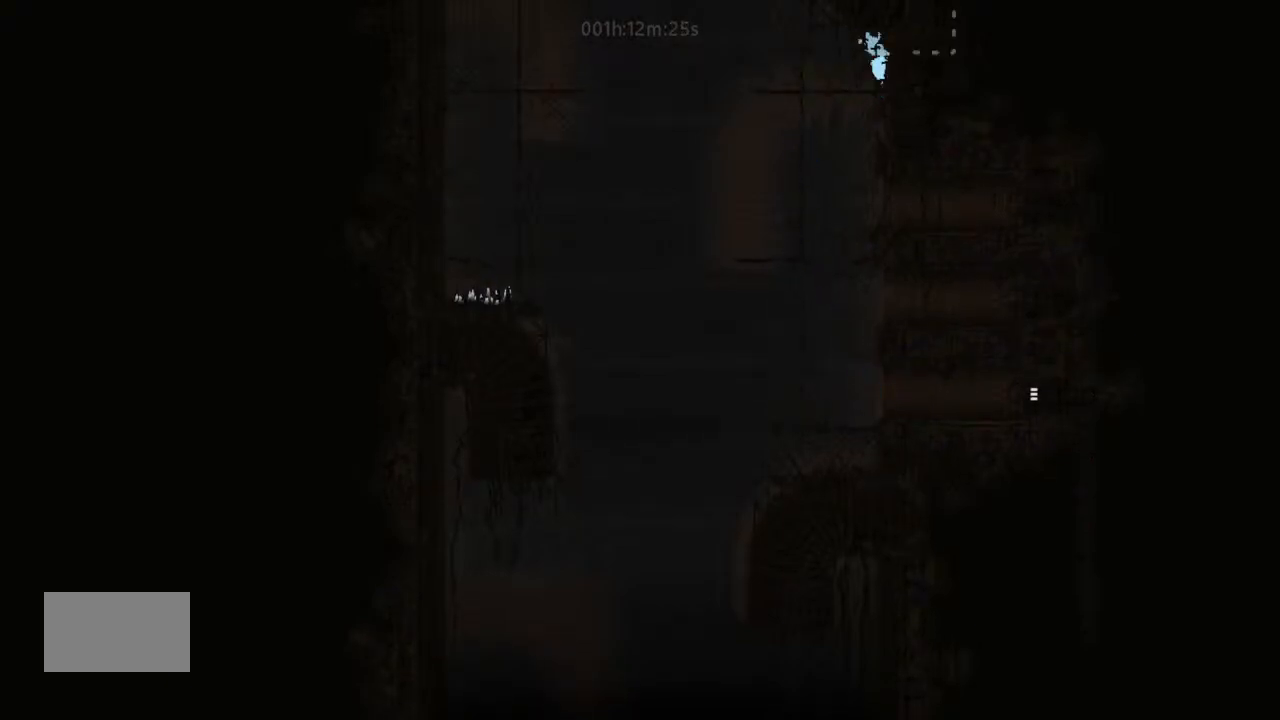
{"keys": ["right"], "events": []}
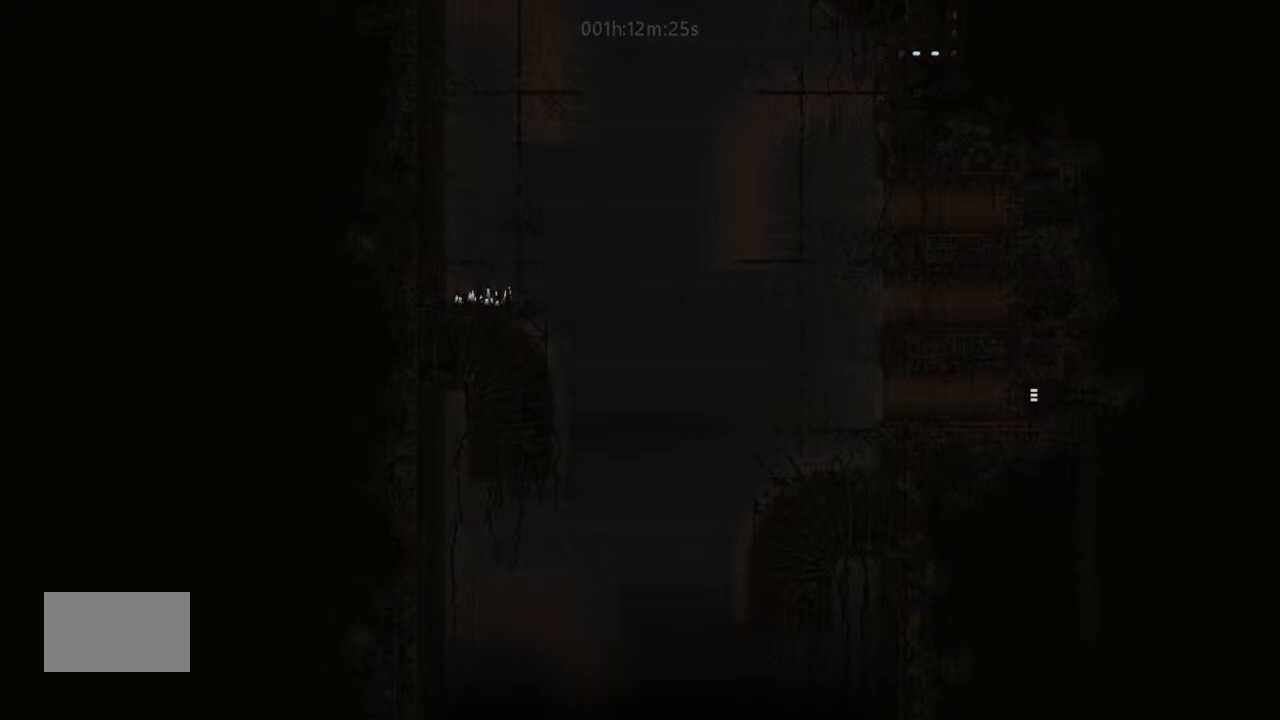
{"keys": ["right"], "events": []}
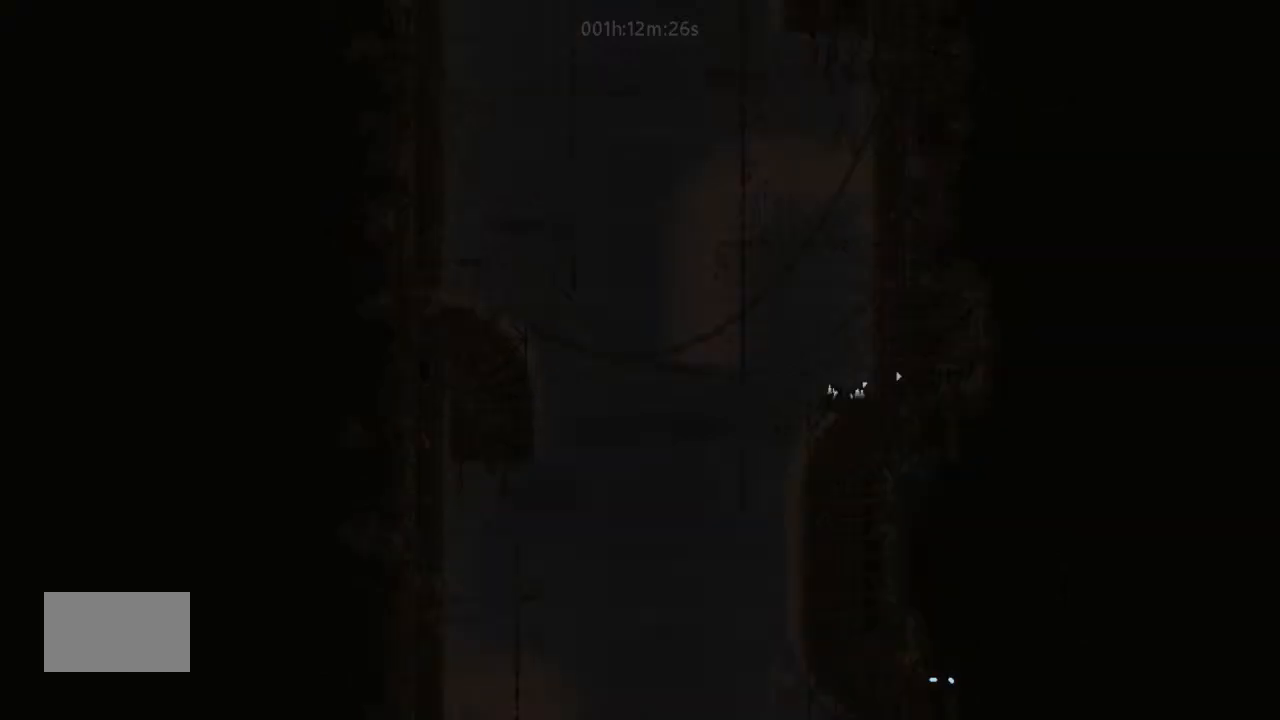
{"keys": ["right"], "events": []}